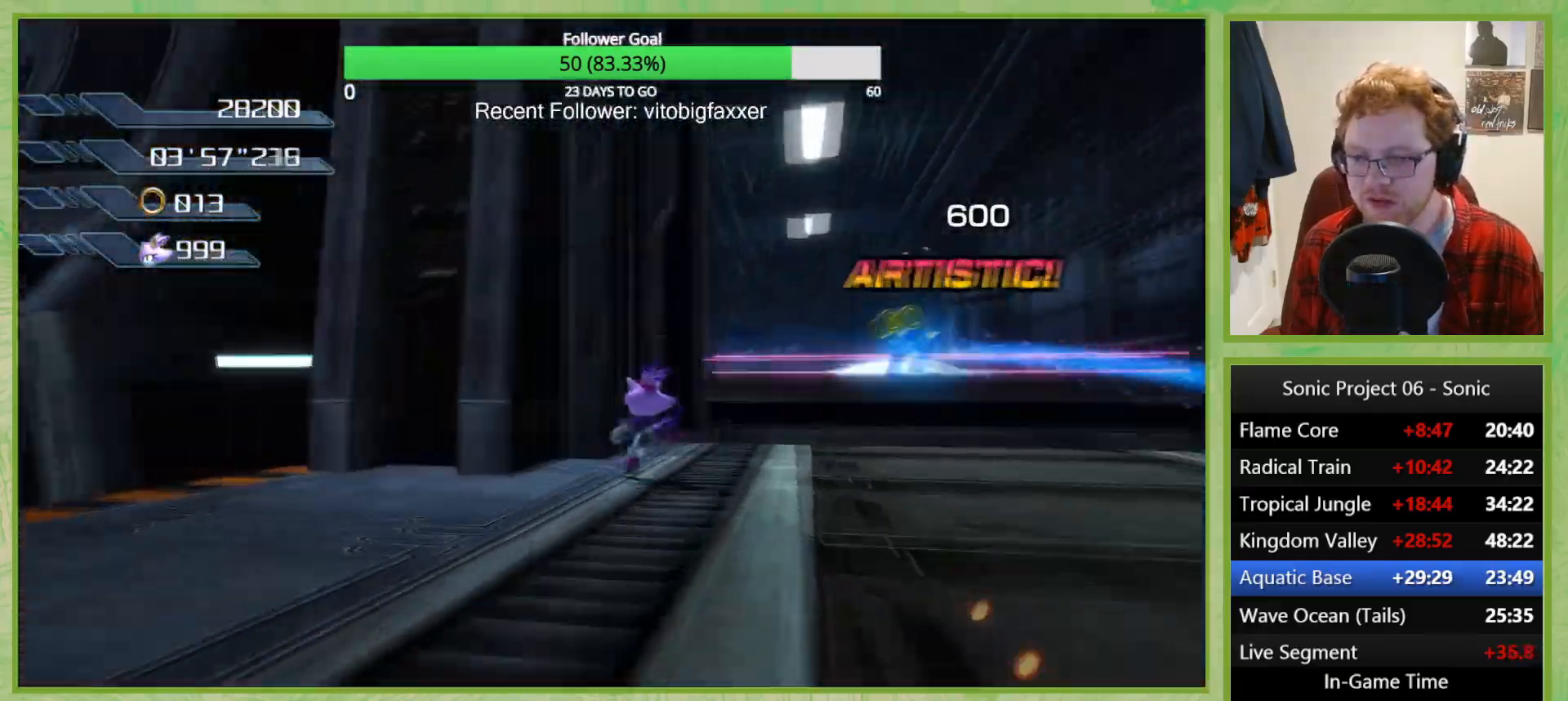
Gameplay with a controller (Xbox layout); each line is a JSON object with the inputs held at the frame after it. "button_events" lists button changes between this image and that frame as [ms after this image, input, new state], when the widget could be followed in between (sticks are given only as held states). This document gives stick clicks only as held states, not as events.
{"buttons": [], "left_stick": "down-right", "right_stick": "center", "button_events": [[184, "A", "down"], [284, "A", "up"]]}
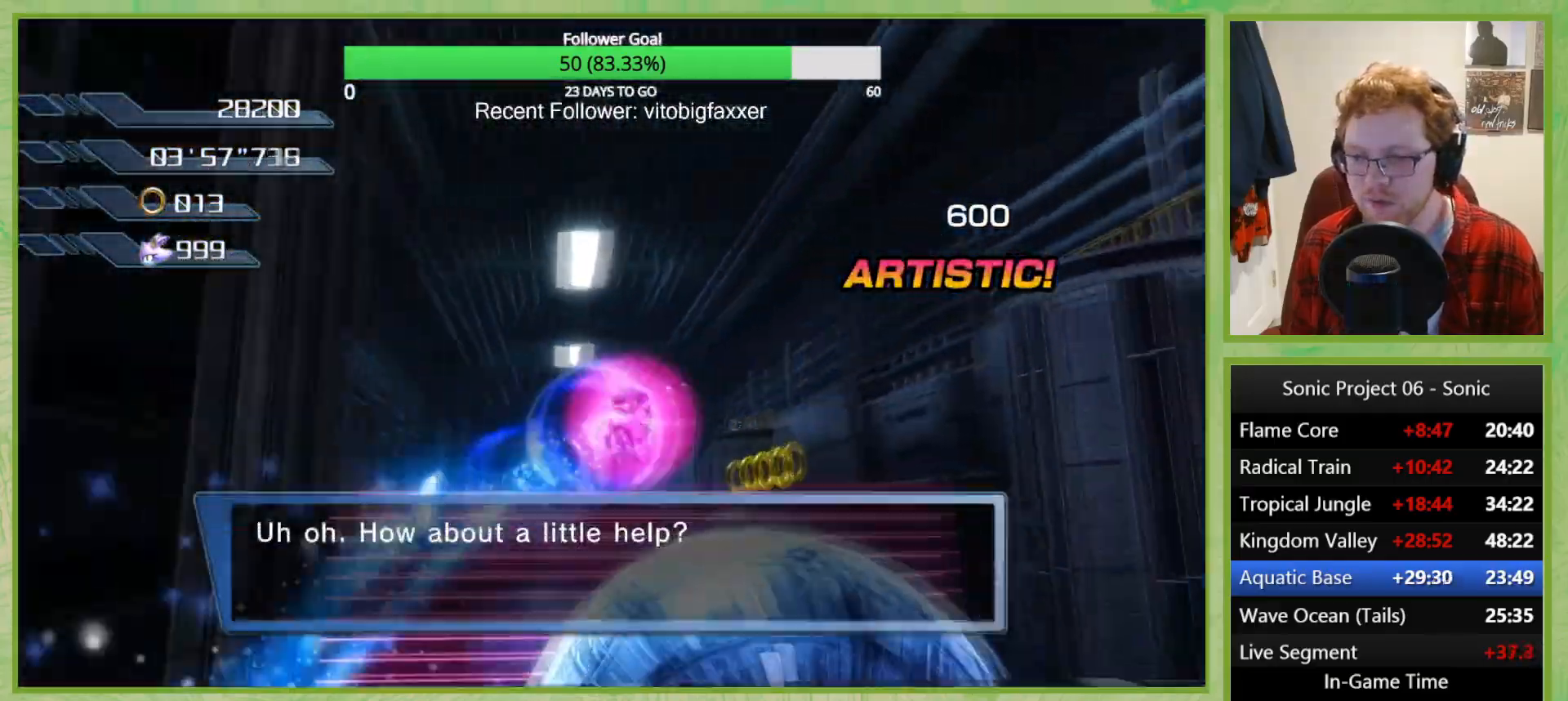
{"buttons": [], "left_stick": "left", "right_stick": "right", "button_events": []}
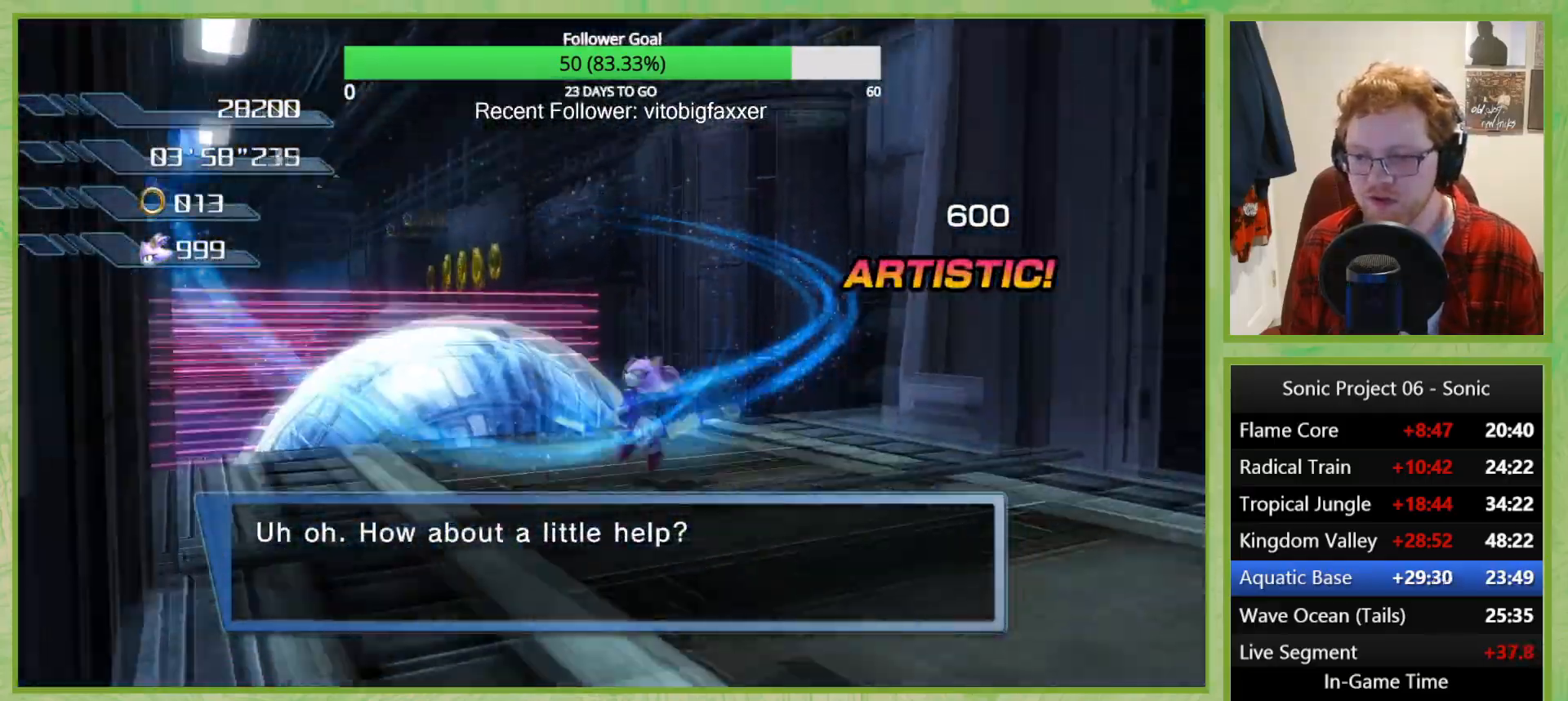
{"buttons": ["A"], "left_stick": "center", "right_stick": "center", "button_events": [[184, "A", "down"]]}
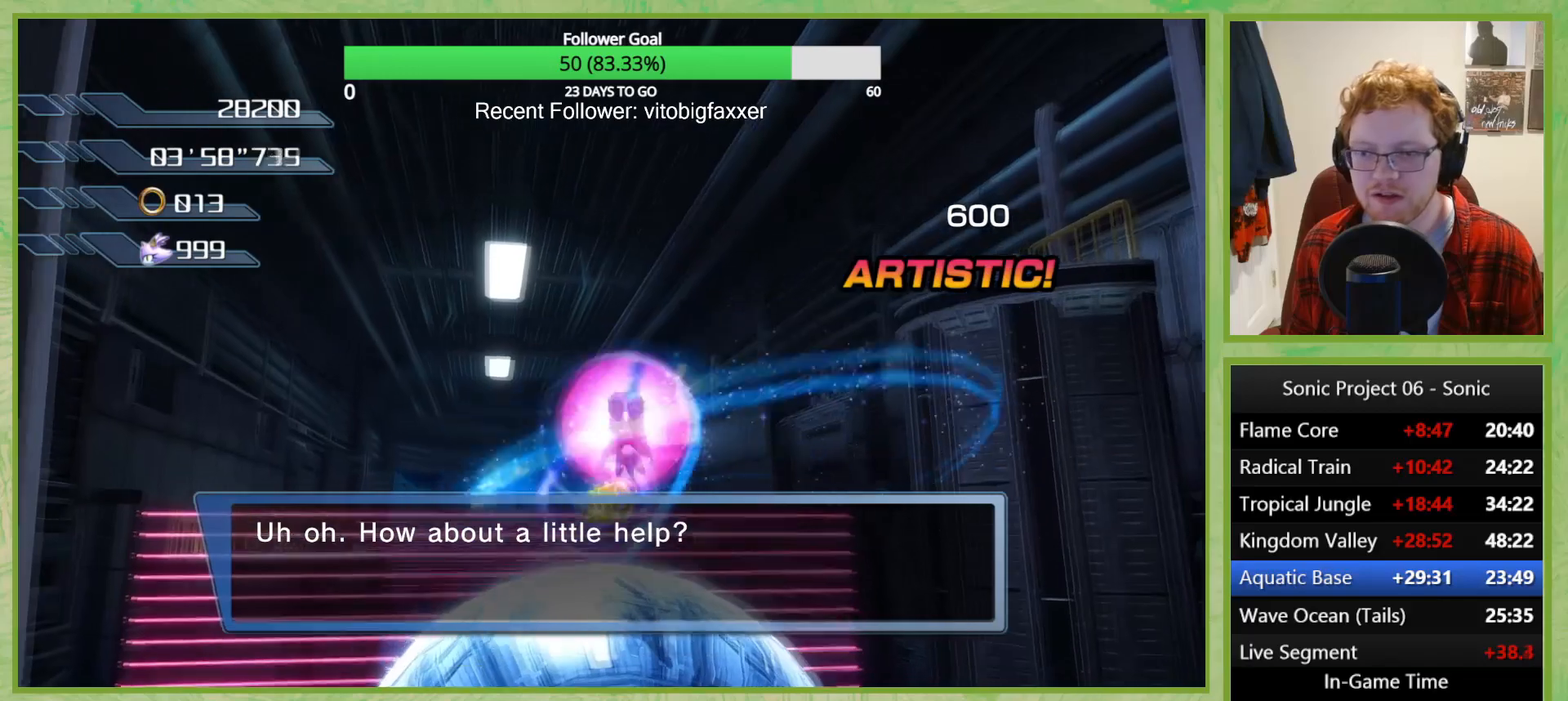
{"buttons": [], "left_stick": "down-right", "right_stick": "center", "button_events": [[334, "A", "up"]]}
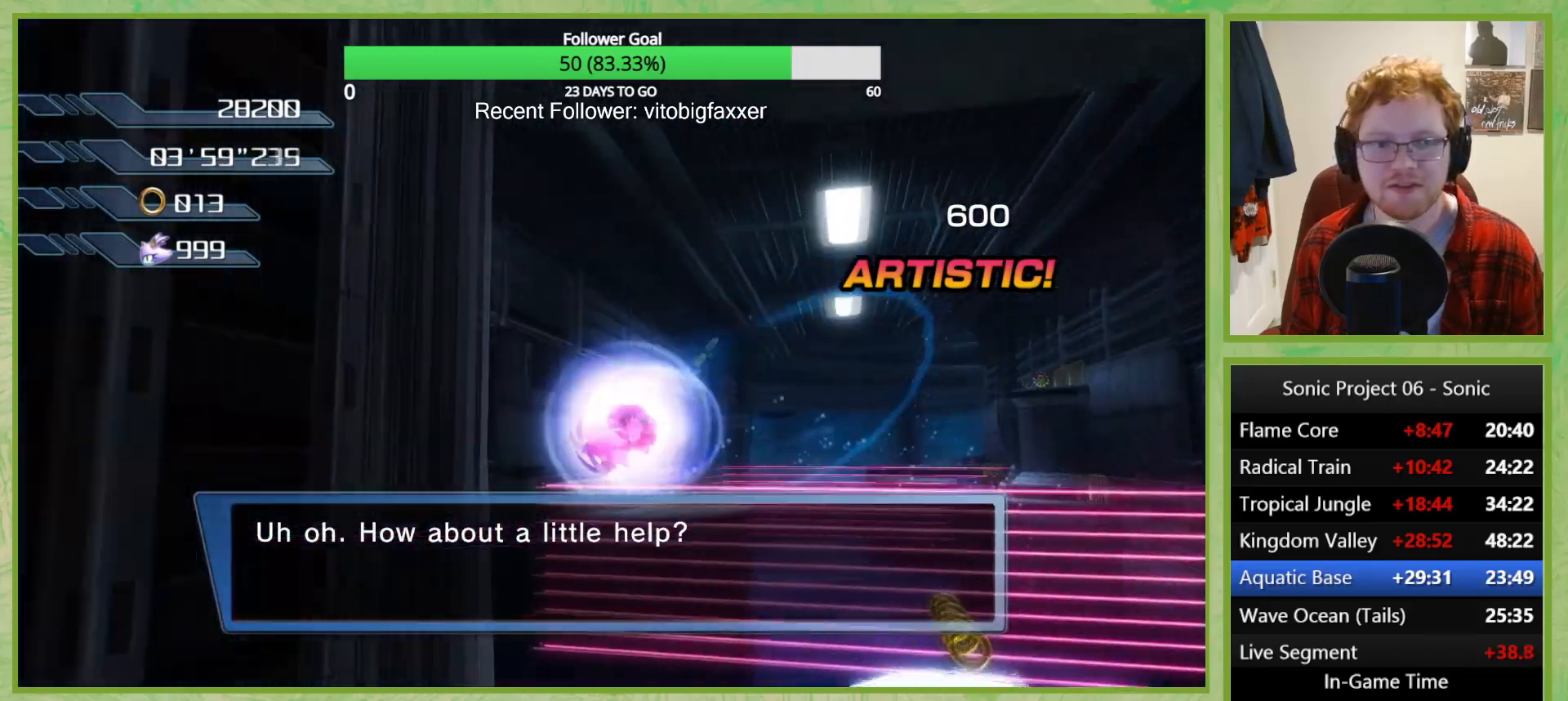
{"buttons": [], "left_stick": "down", "right_stick": "center", "button_events": []}
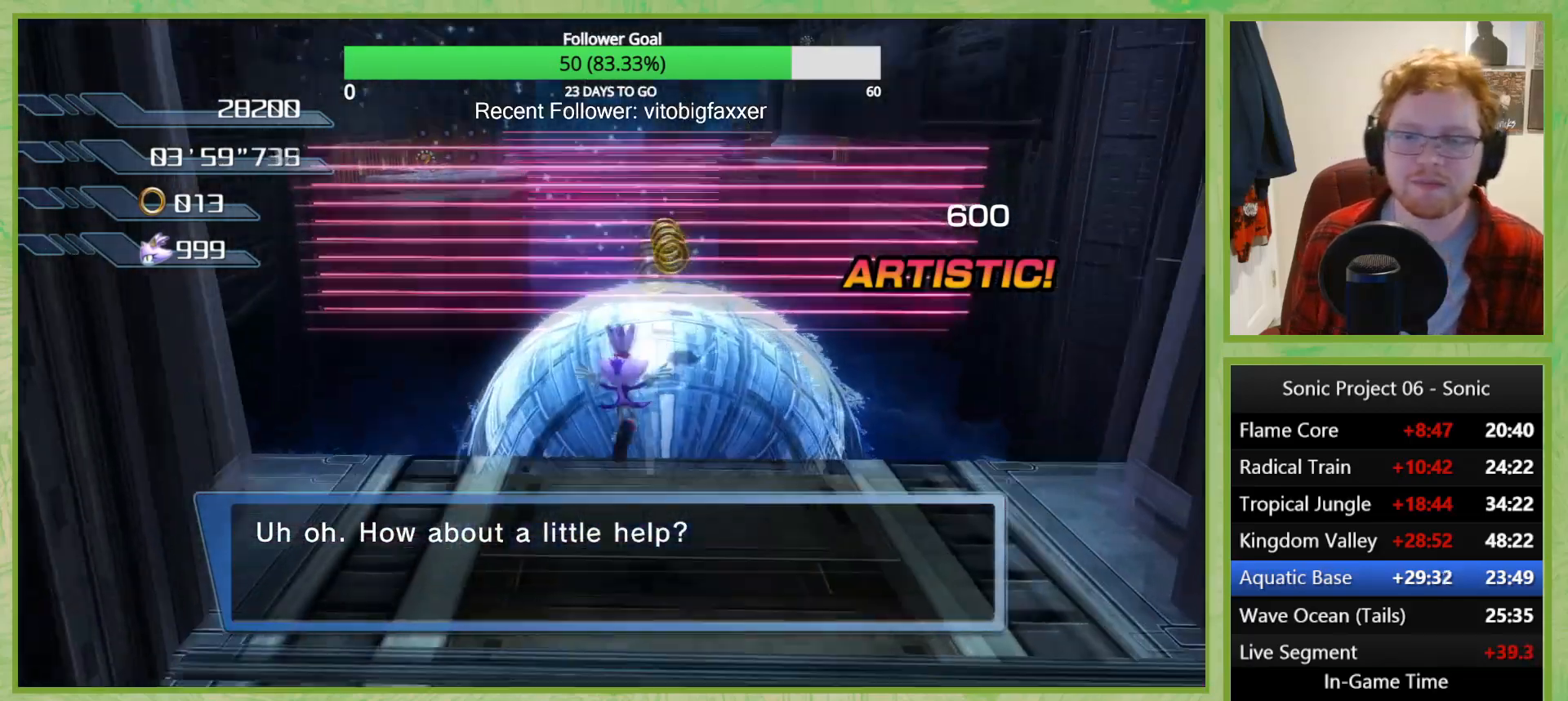
{"buttons": [], "left_stick": "down", "right_stick": "center", "button_events": []}
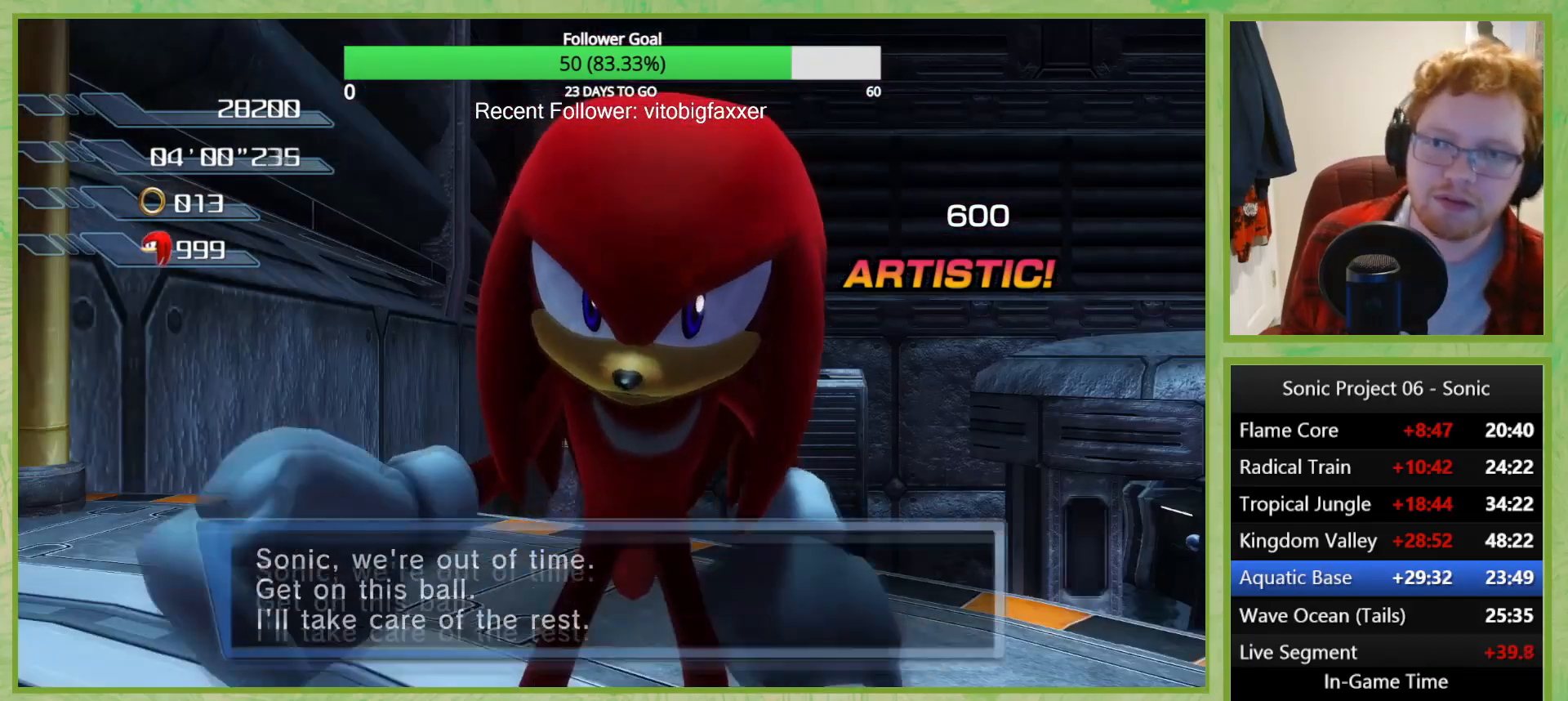
{"buttons": [], "left_stick": "down", "right_stick": "center", "button_events": []}
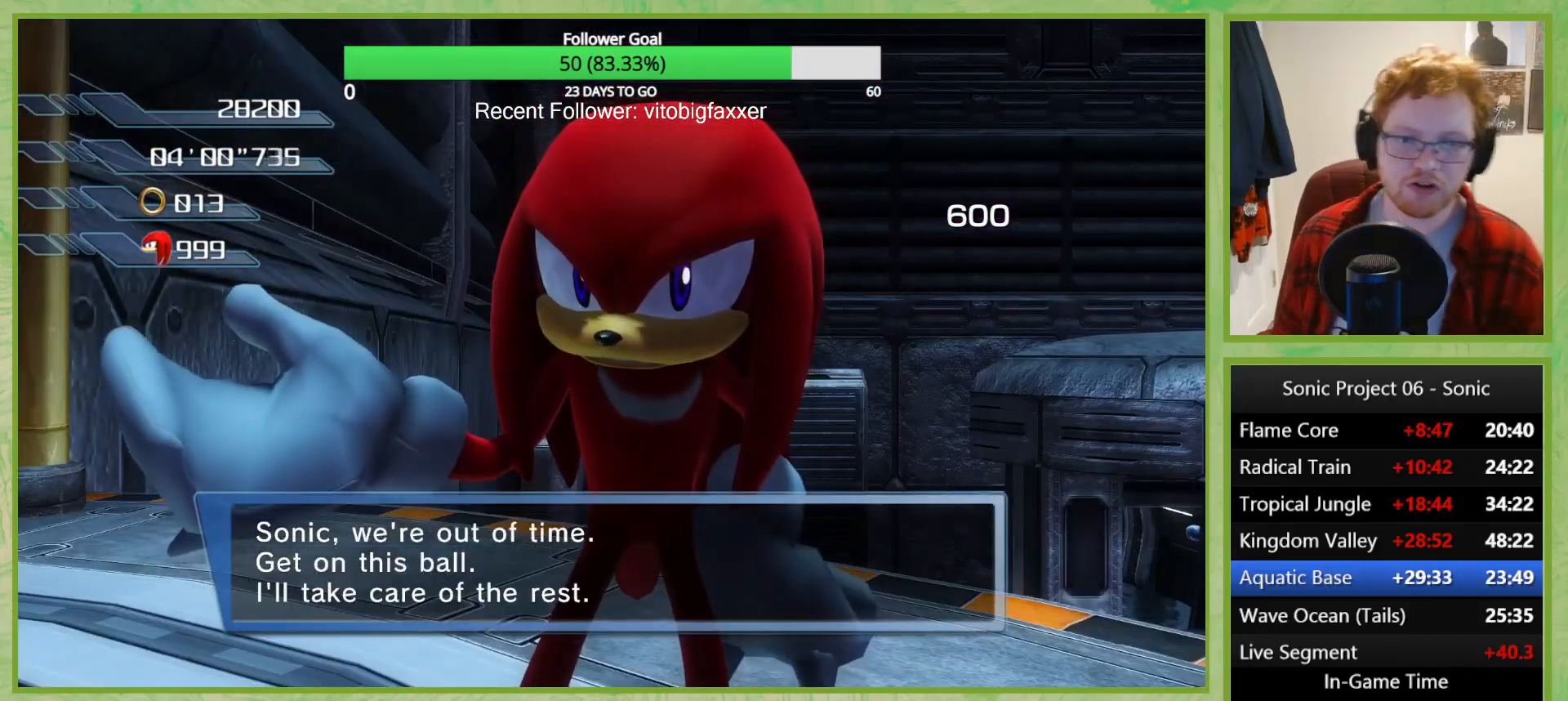
{"buttons": [], "left_stick": "down", "right_stick": "center", "button_events": []}
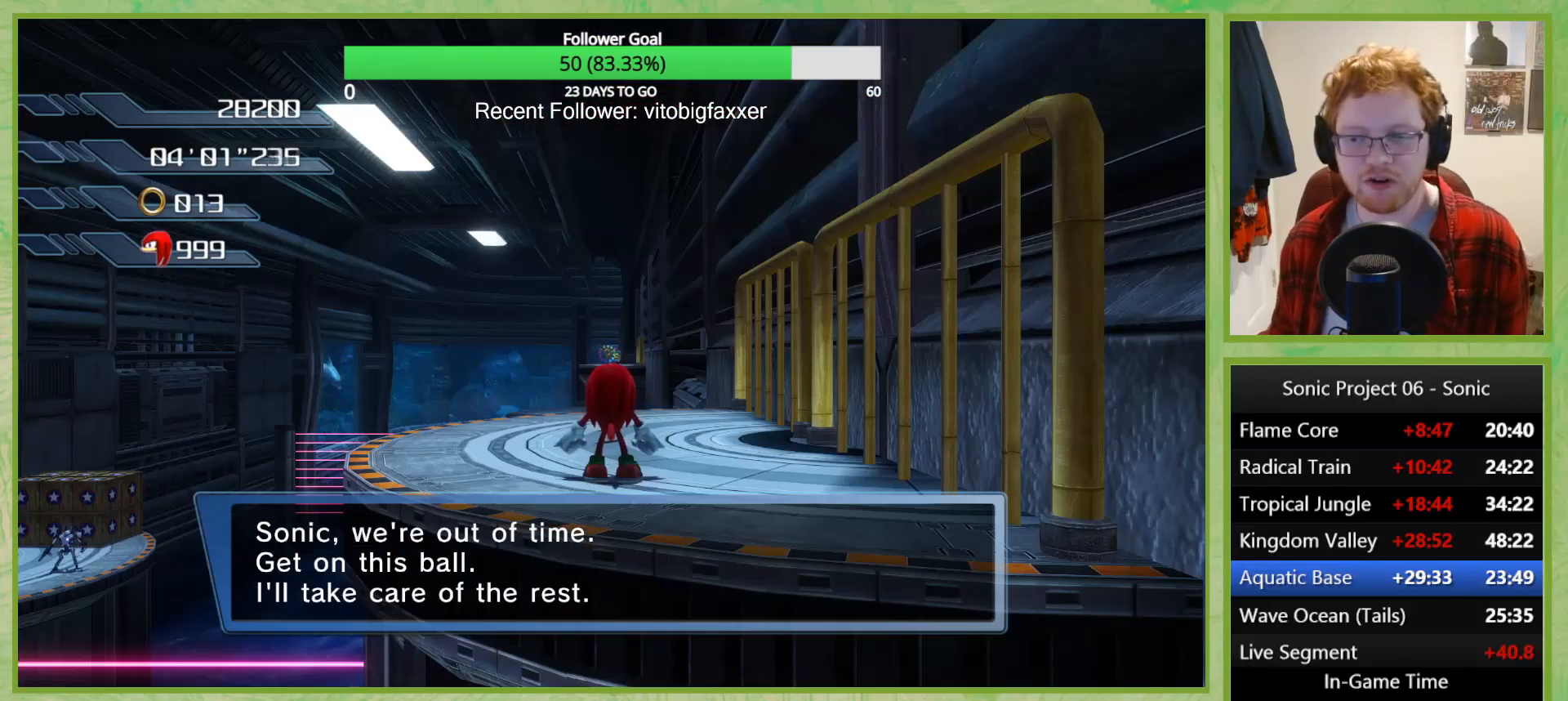
{"buttons": ["L2", "DPAD_LEFT"], "left_stick": "down", "right_stick": "center", "button_events": [[267, "L2", "down"], [468, "DPAD_LEFT", "down"]]}
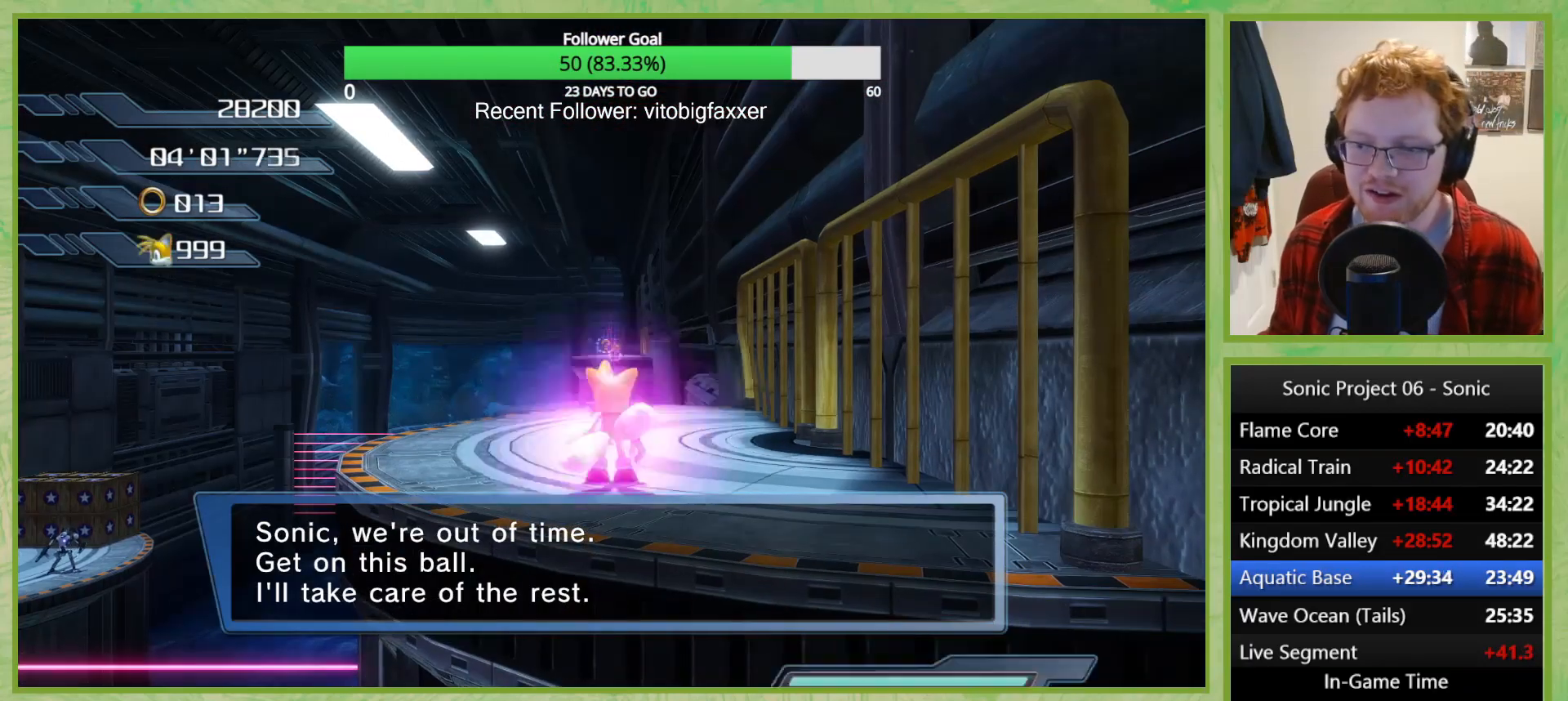
{"buttons": ["L2"], "left_stick": "down", "right_stick": "center", "button_events": [[67, "DPAD_LEFT", "up"], [417, "DPAD_LEFT", "down"], [467, "DPAD_LEFT", "up"]]}
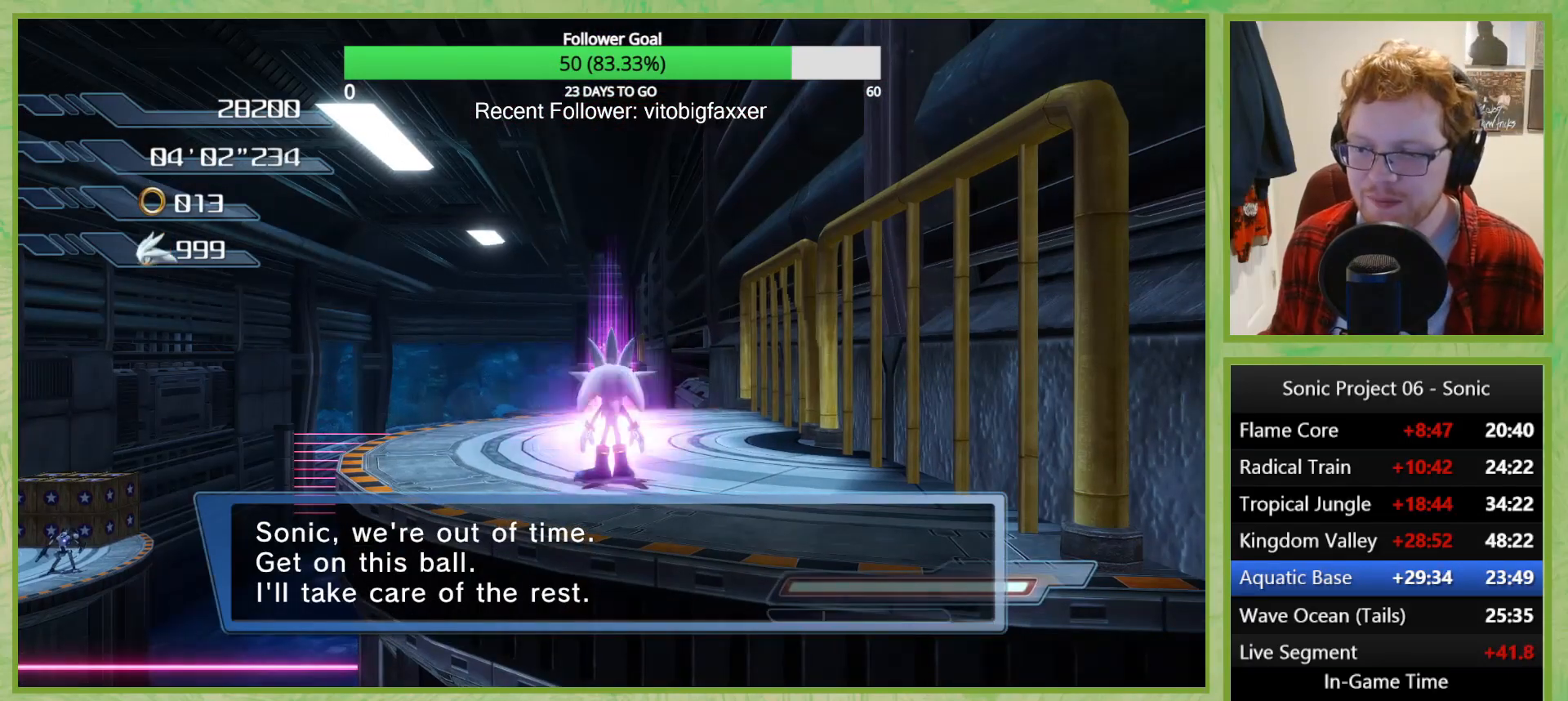
{"buttons": ["L2"], "left_stick": "down", "right_stick": "center", "button_events": [[34, "DPAD_LEFT", "down"], [468, "DPAD_LEFT", "up"]]}
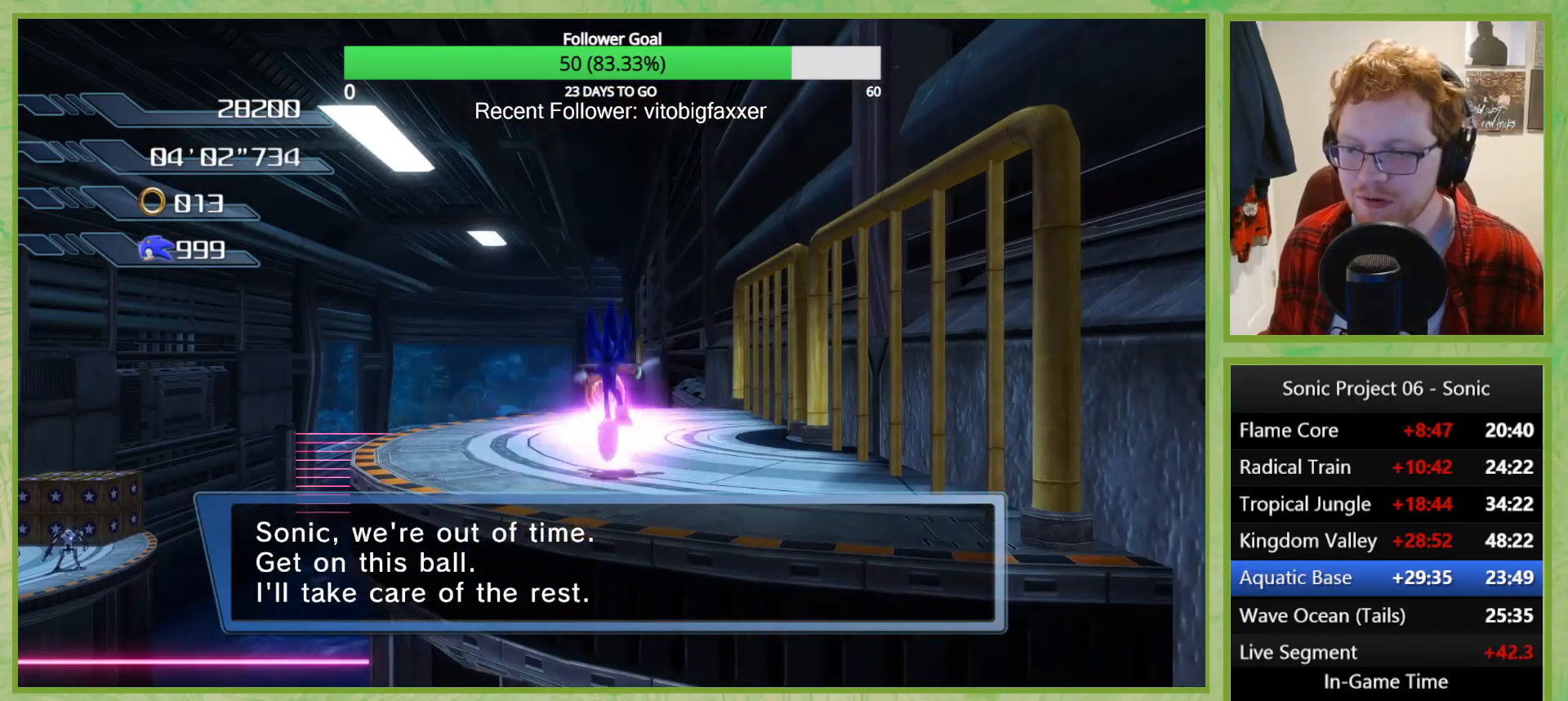
{"buttons": ["L2"], "left_stick": "down", "right_stick": "center", "button_events": [[183, "DPAD_LEFT", "down"], [284, "DPAD_LEFT", "up"], [350, "DPAD_LEFT", "down"], [417, "DPAD_LEFT", "up"]]}
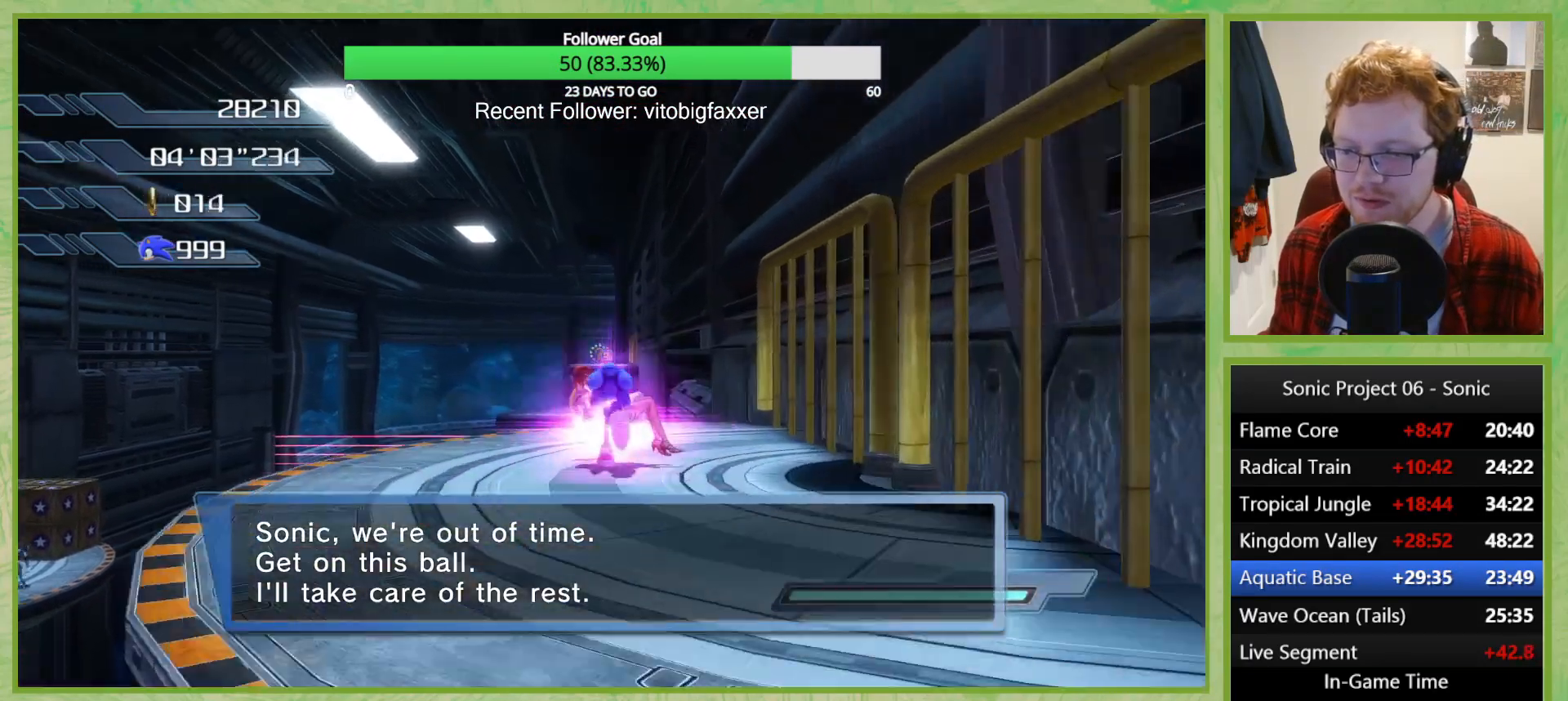
{"buttons": [], "left_stick": "down", "right_stick": "center", "button_events": [[101, "A", "down"], [151, "L2", "up"], [418, "A", "up"]]}
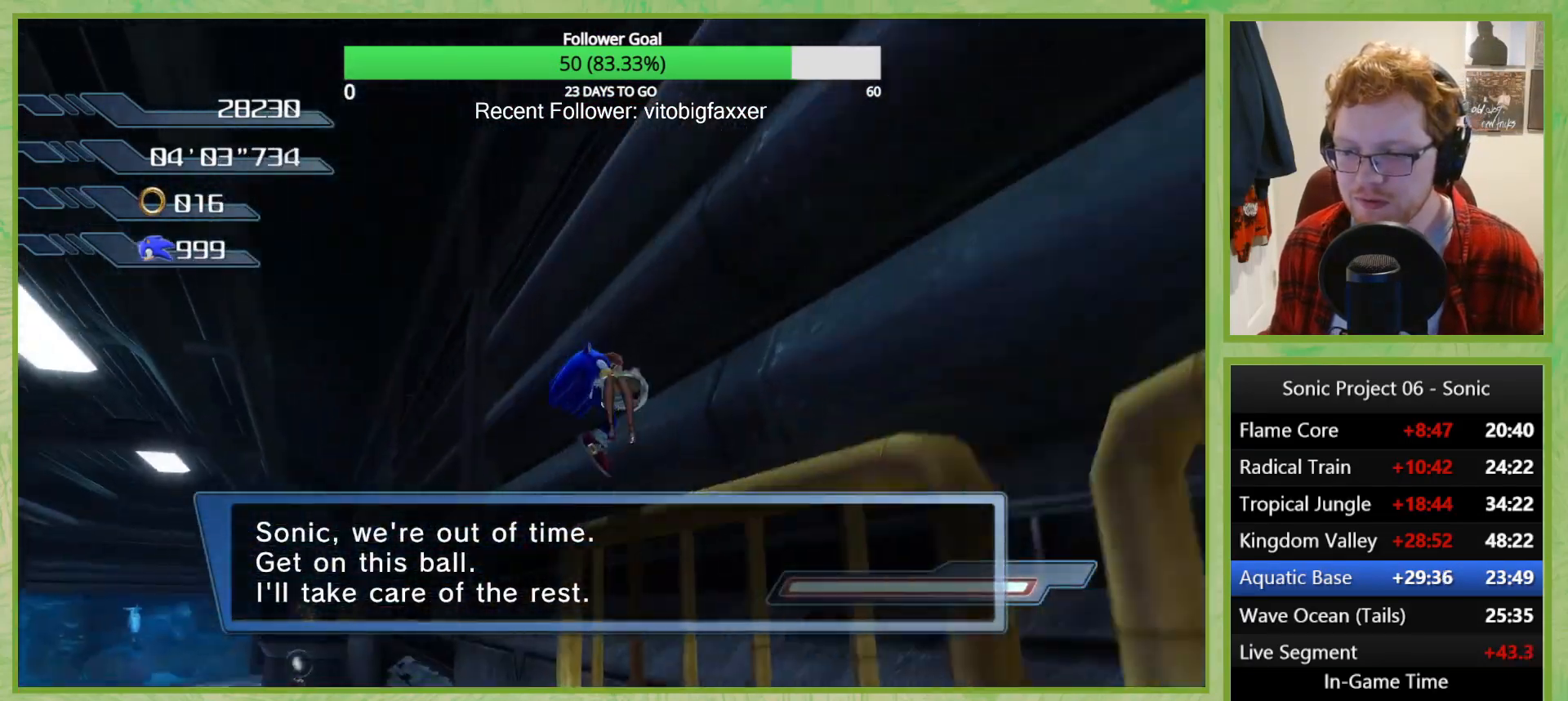
{"buttons": ["L2"], "left_stick": "down", "right_stick": "center", "button_events": [[167, "L2", "down"], [217, "DPAD_LEFT", "down"], [384, "DPAD_LEFT", "up"]]}
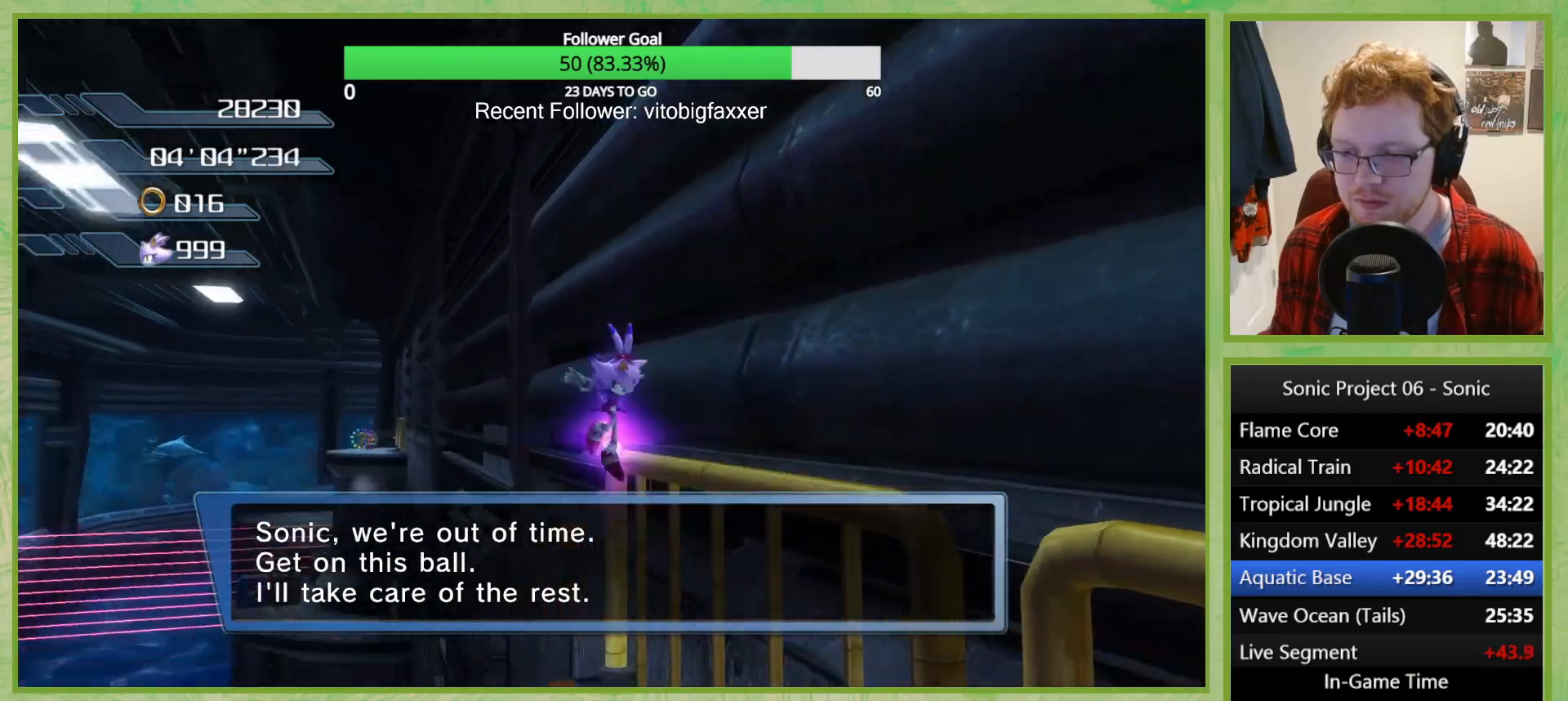
{"buttons": [], "left_stick": "center", "right_stick": "down-left", "button_events": [[184, "L2", "up"]]}
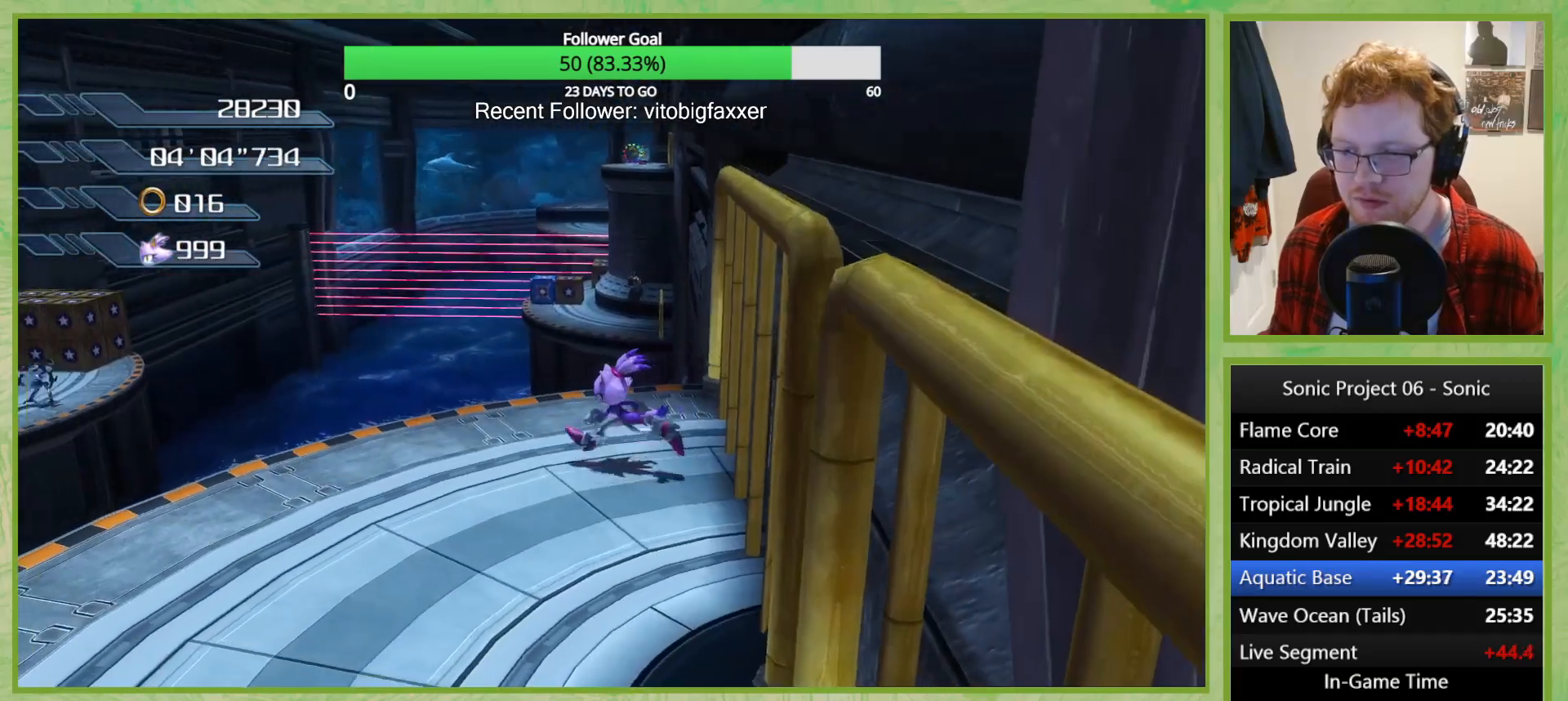
{"buttons": ["A"], "left_stick": "left", "right_stick": "center", "button_events": [[400, "A", "down"]]}
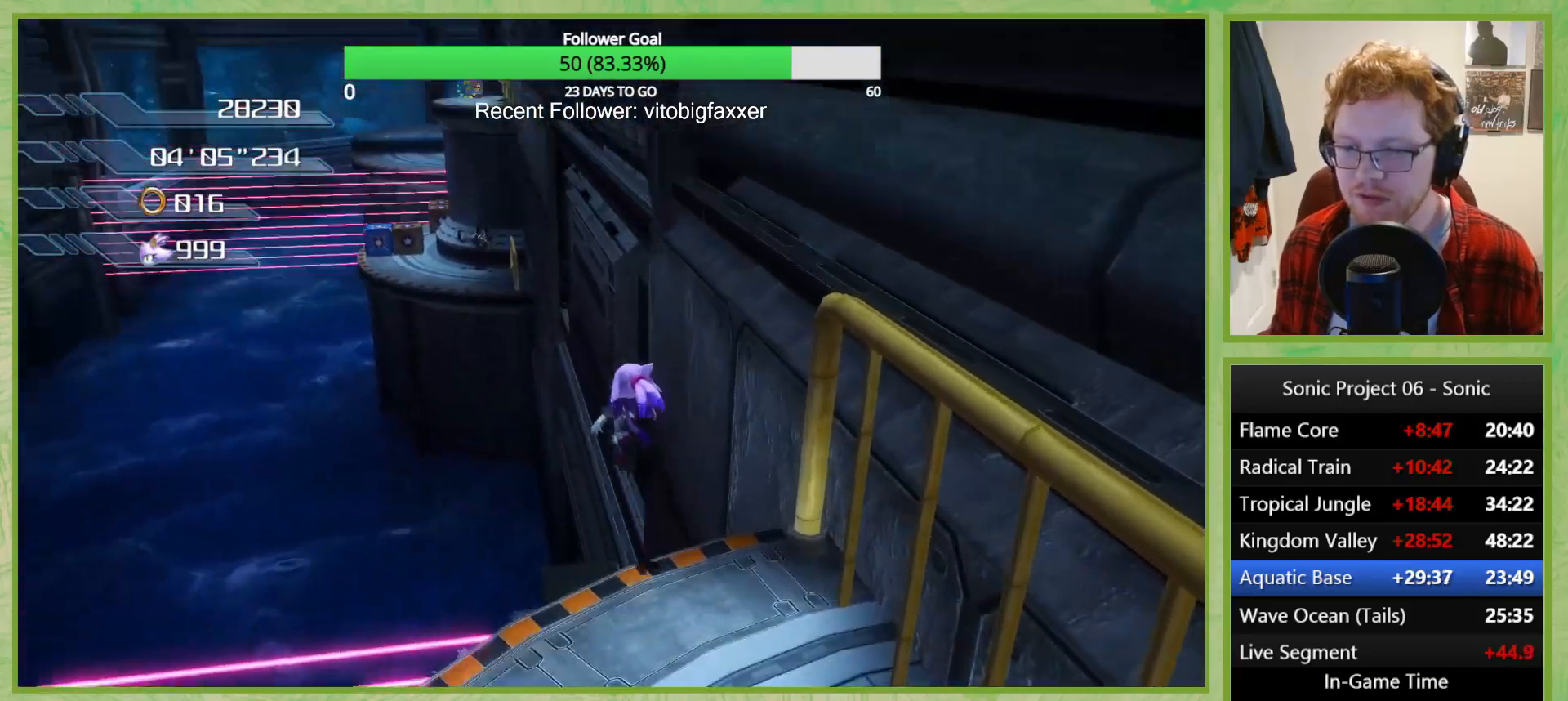
{"buttons": ["A"], "left_stick": "left", "right_stick": "center", "button_events": []}